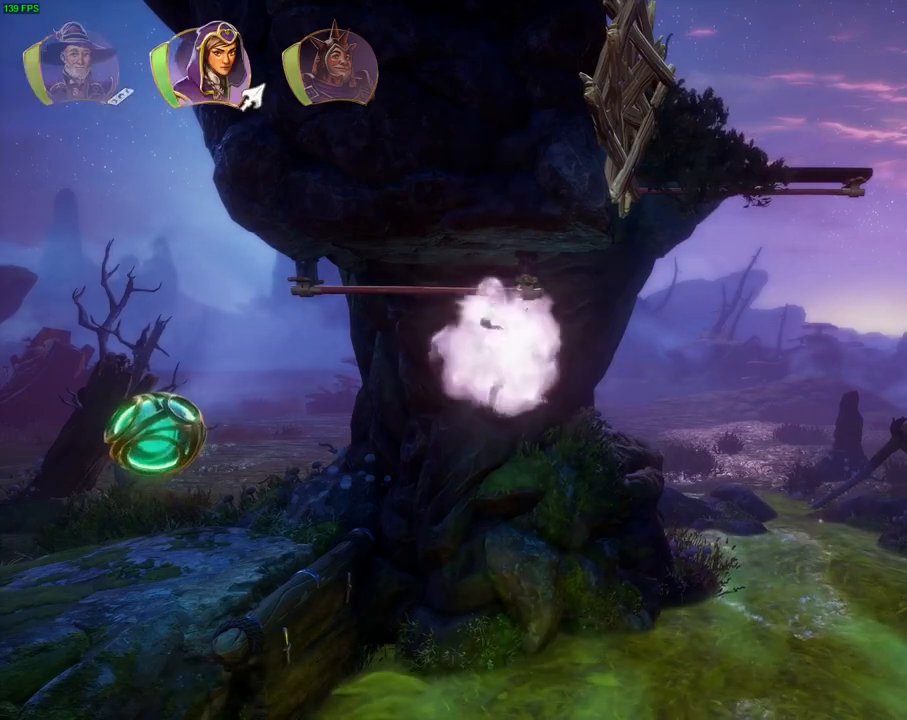
Gameplay with a controller (PlayStation layout); each line is a JSON object with the inputs held at the frame after it (dt_ms = milliseconds from this image to that frame). "events" lists button and stick changes between this image and that frame as [ms after this image, input, new state], when the widget could be followed in between. Not read: TOUCHPAD.
{"dt_ms": 500, "buttons": ["CROSS"], "left_stick": "right", "right_stick": "center", "events": [[217, "R1", "down"], [300, "R1", "up"], [333, "left_stick", "right"], [367, "CROSS", "down"]]}
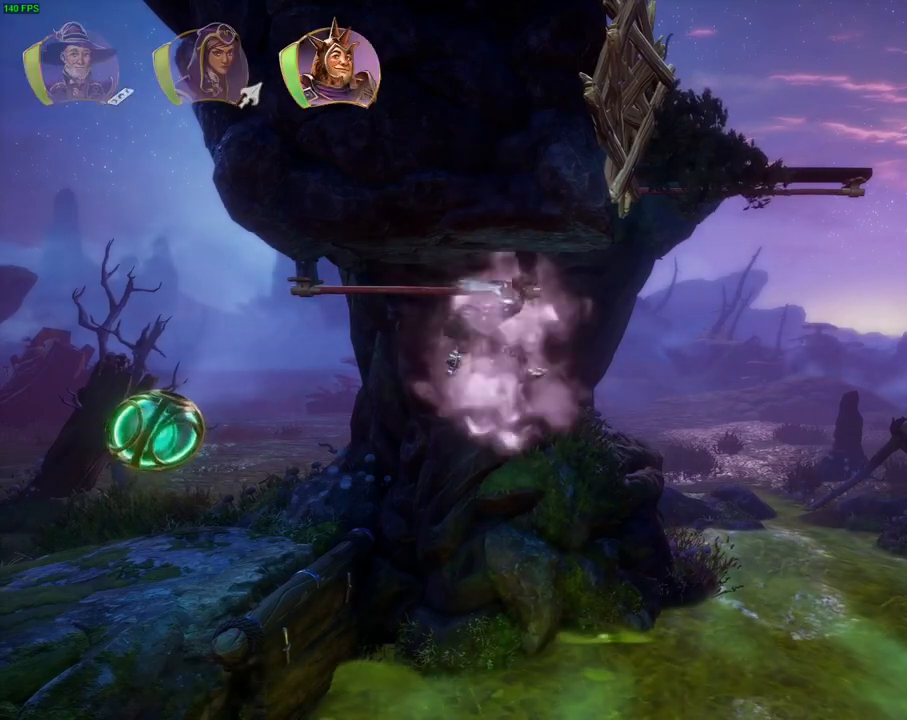
{"dt_ms": 500, "buttons": ["CROSS"], "left_stick": "right", "right_stick": "center", "events": [[33, "CROSS", "up"], [83, "TRIANGLE", "down"], [217, "TRIANGLE", "up"], [450, "CROSS", "down"]]}
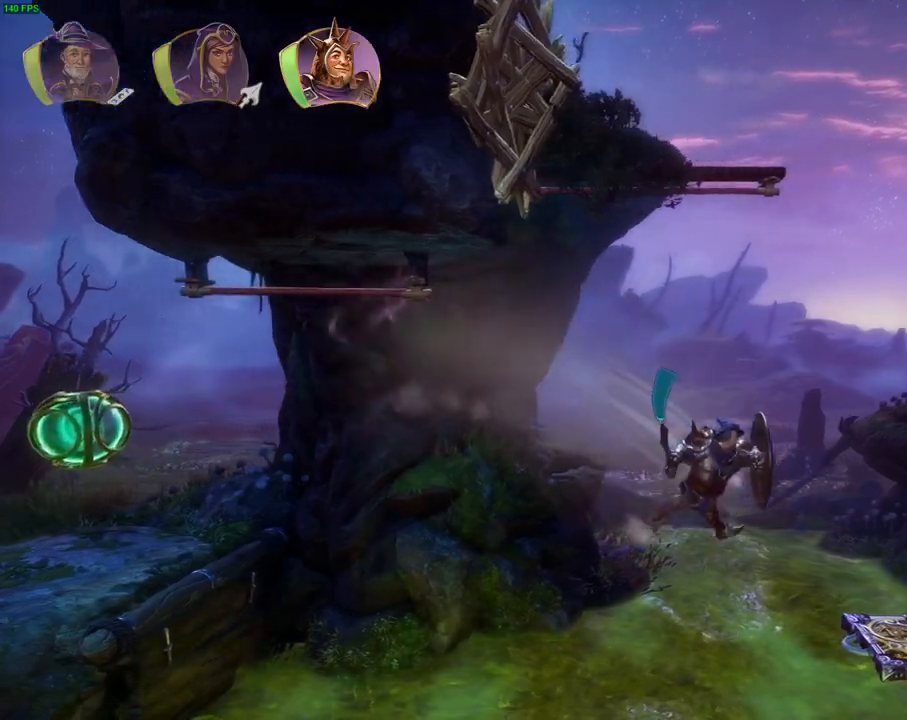
{"dt_ms": 500, "buttons": [], "left_stick": "center", "right_stick": "center", "events": [[83, "CROSS", "up"], [283, "CROSS", "down"], [383, "left_stick", "center"], [417, "CROSS", "up"]]}
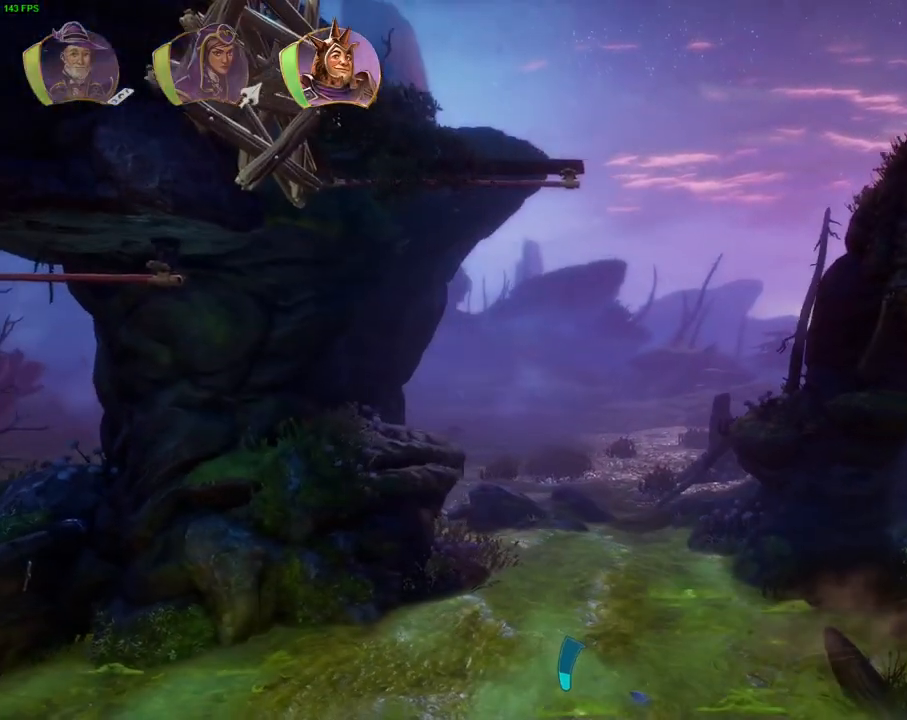
{"dt_ms": 500, "buttons": [], "left_stick": "center", "right_stick": "center", "events": [[183, "L1", "down"], [250, "L1", "up"], [350, "L1", "down"], [433, "L1", "up"]]}
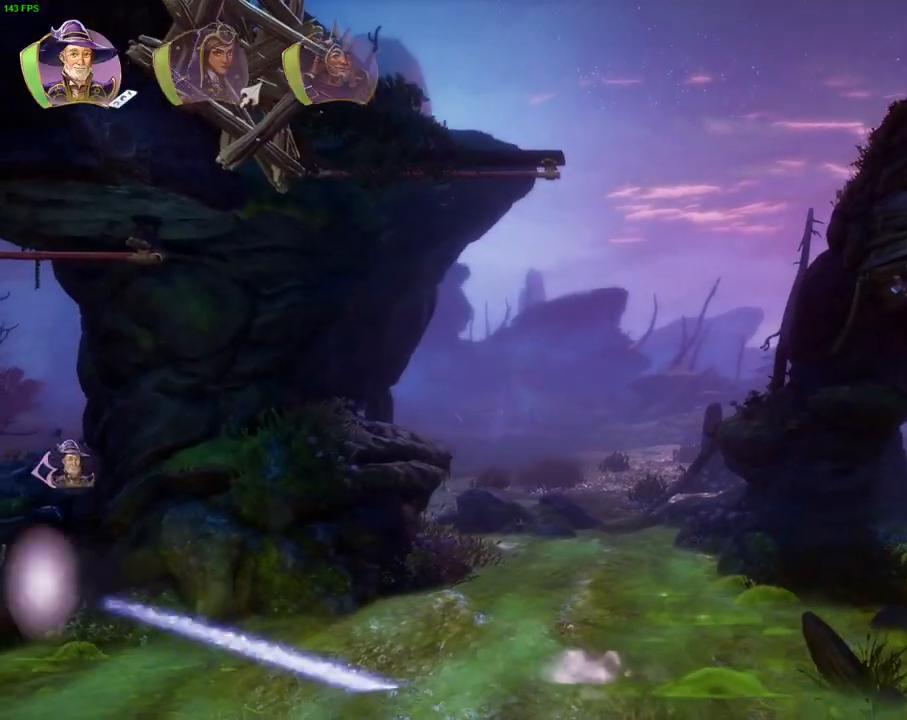
{"dt_ms": 500, "buttons": ["R2"], "left_stick": "center", "right_stick": "right", "events": [[117, "SQUARE", "down"], [217, "SQUARE", "up"], [333, "R2", "down"], [350, "right_stick", "right"]]}
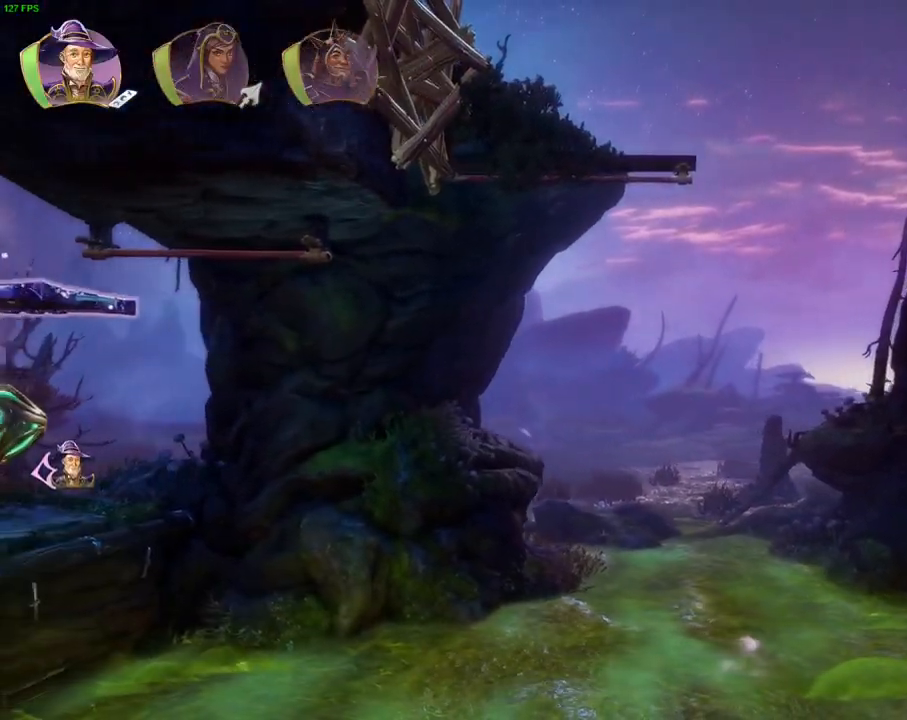
{"dt_ms": 500, "buttons": [], "left_stick": "center", "right_stick": "center", "events": [[150, "right_stick", "down-right"], [300, "right_stick", "right"], [383, "R2", "up"], [417, "right_stick", "center"]]}
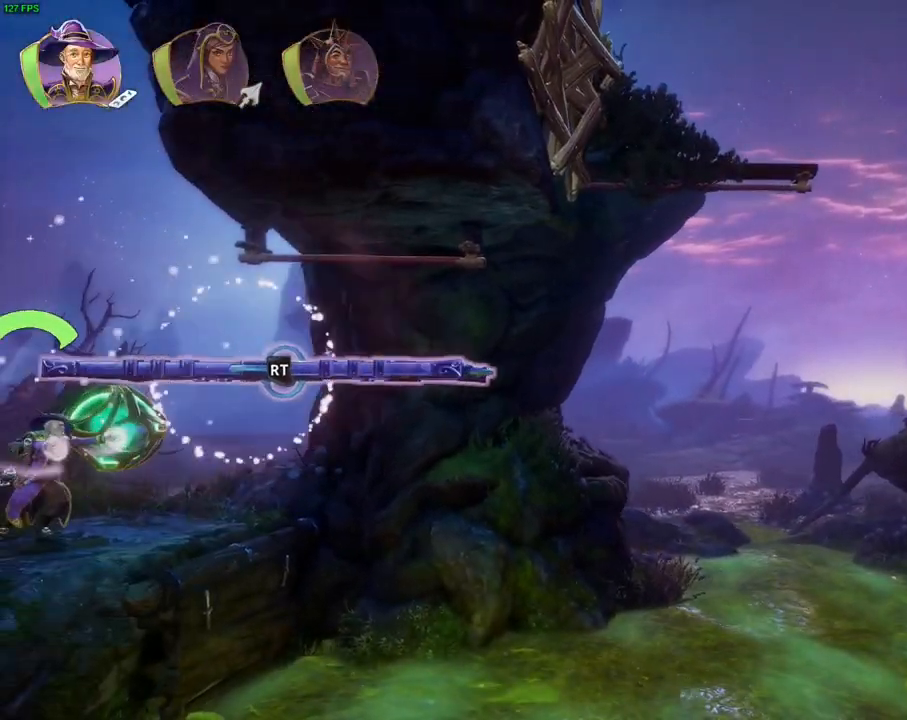
{"dt_ms": 500, "buttons": ["R2"], "left_stick": "center", "right_stick": "right", "events": [[233, "R2", "down"], [250, "right_stick", "right"]]}
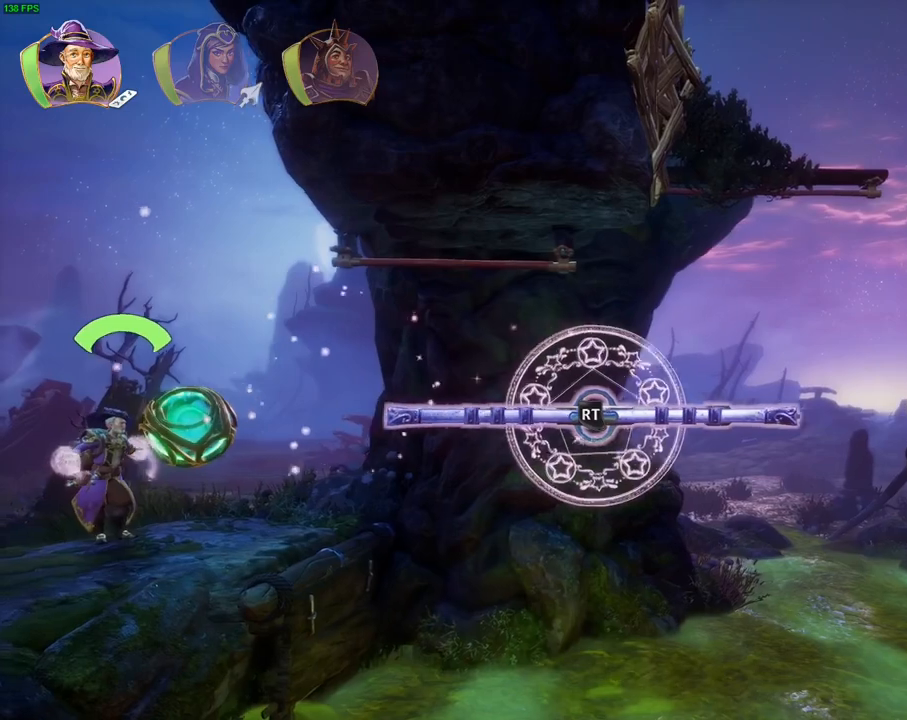
{"dt_ms": 500, "buttons": ["R2"], "left_stick": "center", "right_stick": "right", "events": [[217, "DPAD_DOWN", "down"], [300, "DPAD_DOWN", "up"]]}
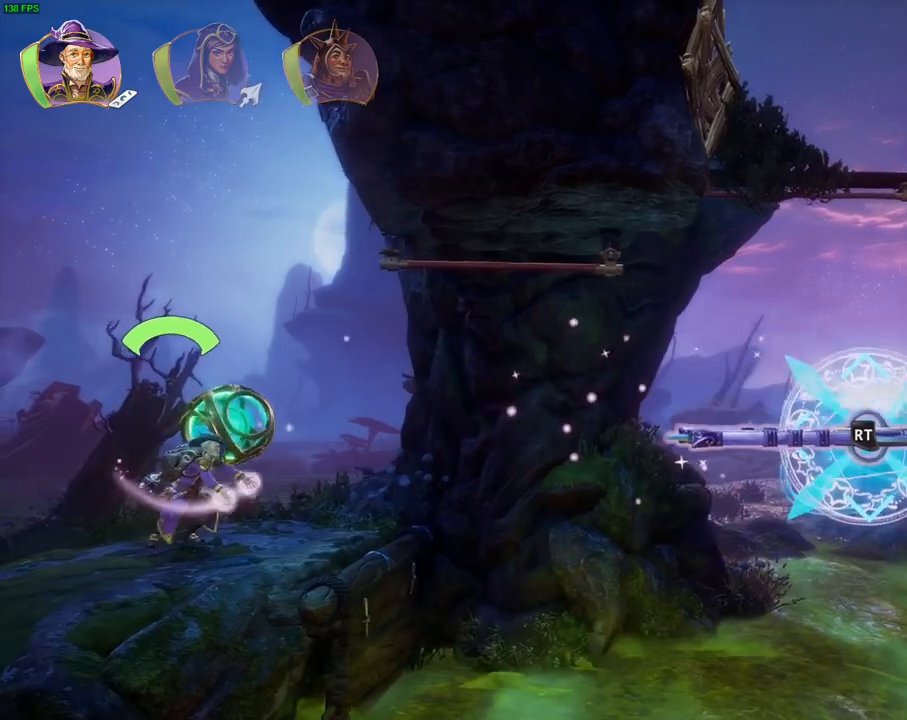
{"dt_ms": 500, "buttons": ["R2"], "left_stick": "center", "right_stick": "down-right", "events": [[117, "right_stick", "down-right"]]}
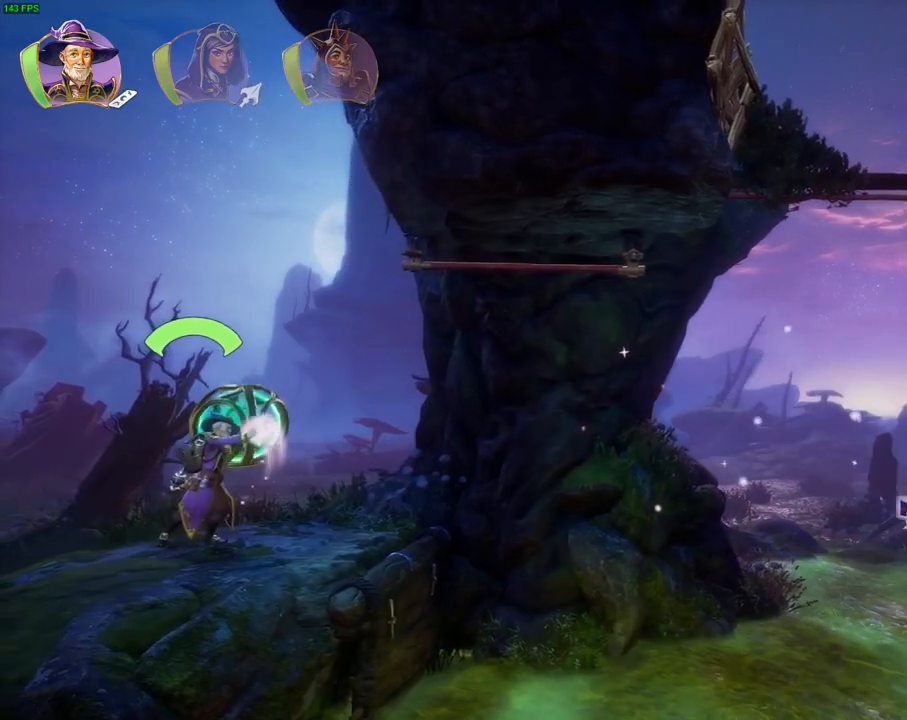
{"dt_ms": 500, "buttons": ["R2"], "left_stick": "center", "right_stick": "center", "events": [[433, "right_stick", "center"]]}
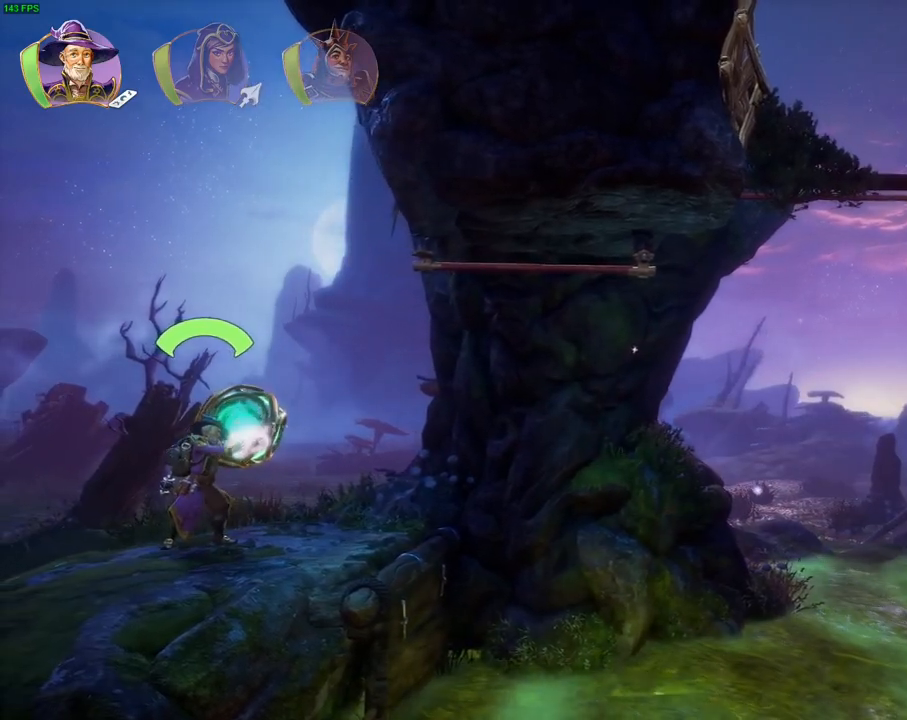
{"dt_ms": 500, "buttons": [], "left_stick": "center", "right_stick": "center", "events": [[117, "R2", "up"], [183, "R1", "down"], [267, "R1", "up"], [383, "R1", "down"], [467, "R1", "up"]]}
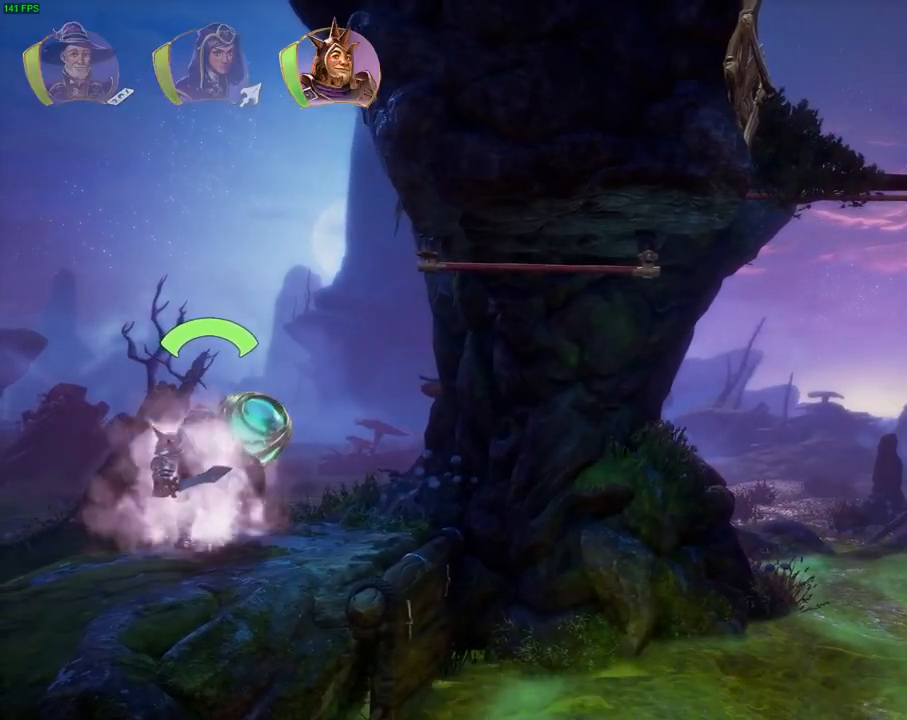
{"dt_ms": 500, "buttons": ["CROSS"], "left_stick": "right", "right_stick": "center", "events": [[33, "left_stick", "right"], [167, "TRIANGLE", "down"], [250, "TRIANGLE", "up"], [417, "CROSS", "down"]]}
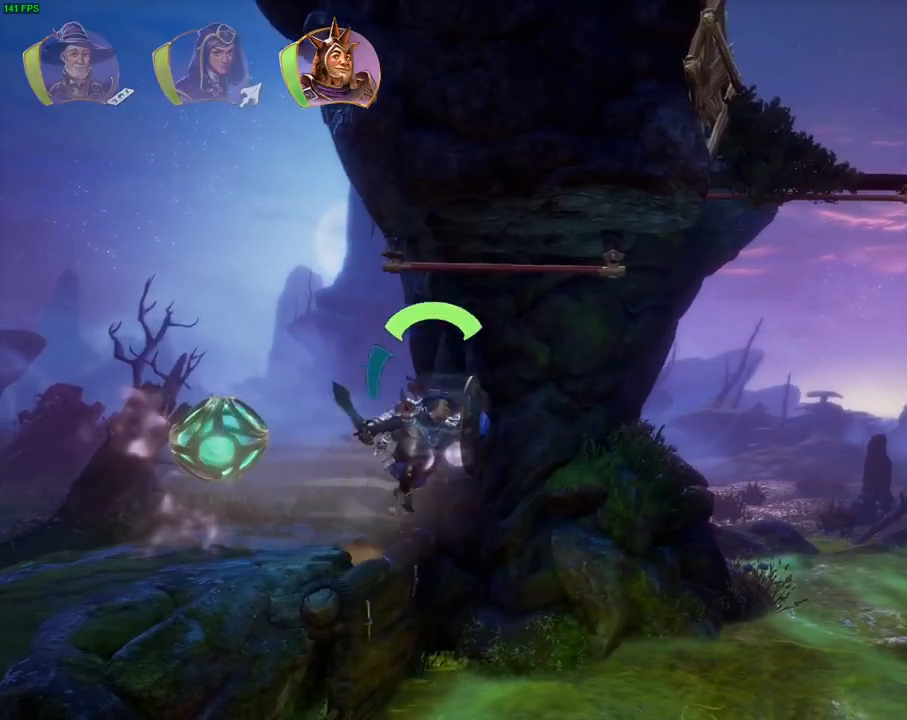
{"dt_ms": 500, "buttons": ["CROSS"], "left_stick": "right", "right_stick": "center", "events": []}
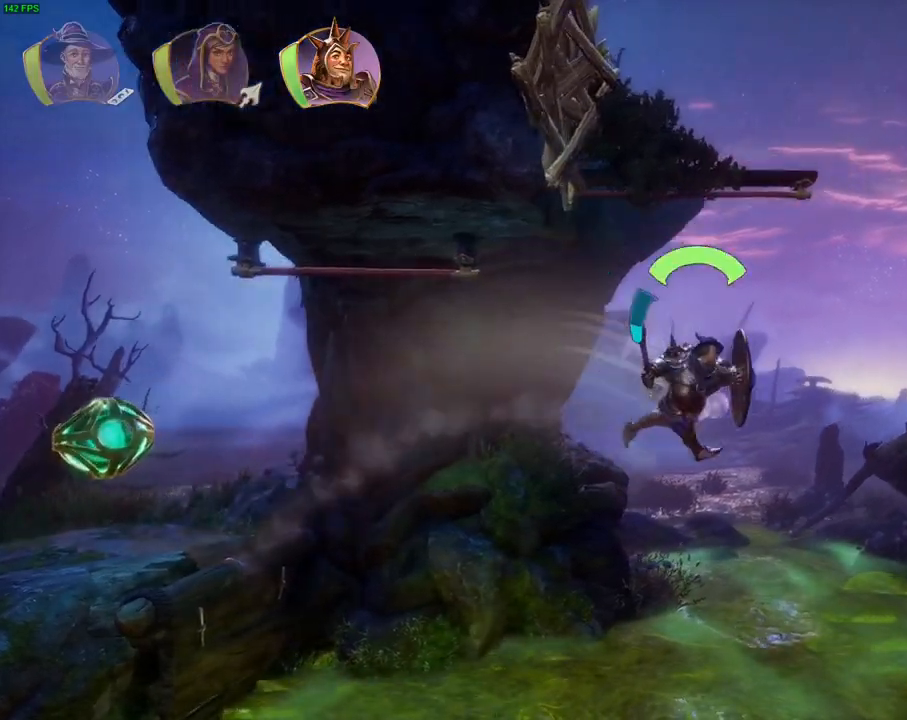
{"dt_ms": 500, "buttons": [], "left_stick": "center", "right_stick": "center", "events": [[217, "CROSS", "up"], [433, "left_stick", "center"]]}
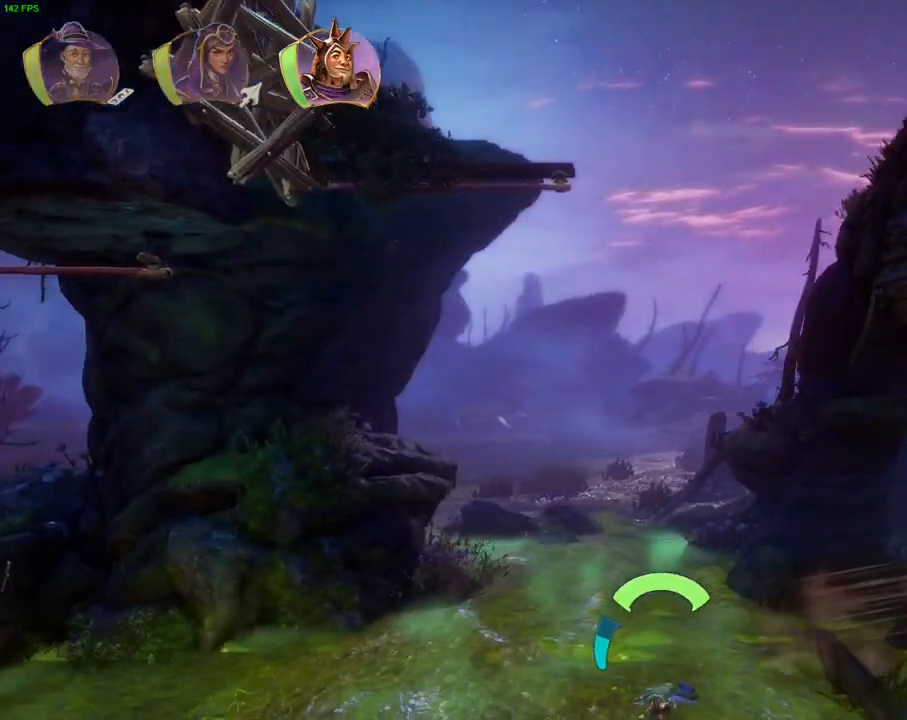
{"dt_ms": 500, "buttons": ["L1"], "left_stick": "center", "right_stick": "center", "events": [[433, "L1", "down"]]}
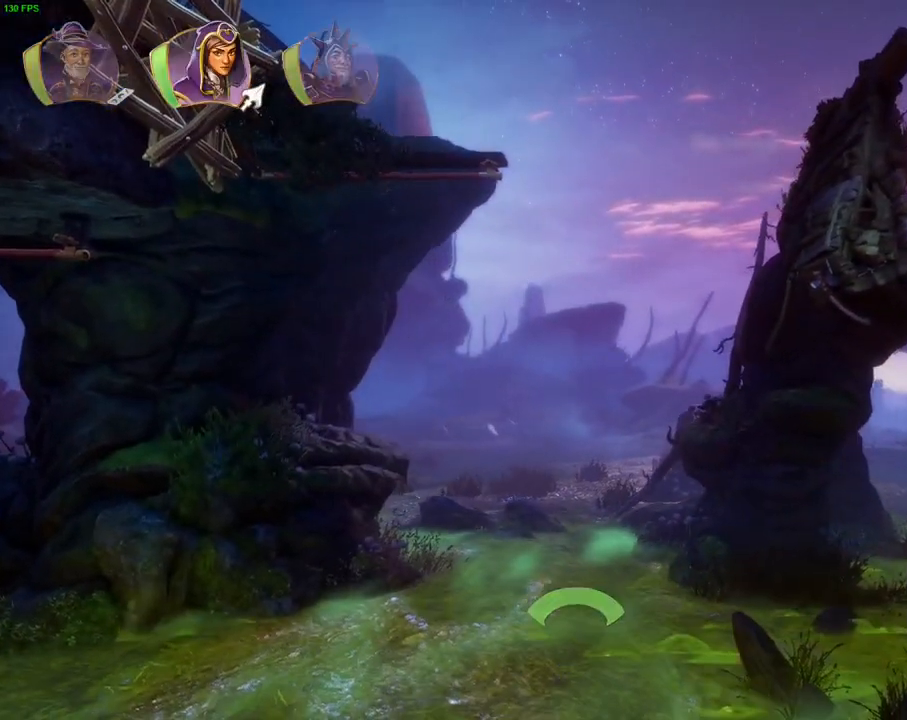
{"dt_ms": 500, "buttons": ["SQUARE"], "left_stick": "right", "right_stick": "center", "events": [[17, "L1", "up"], [100, "L1", "down"], [183, "L1", "up"], [417, "SQUARE", "down"], [417, "left_stick", "right"]]}
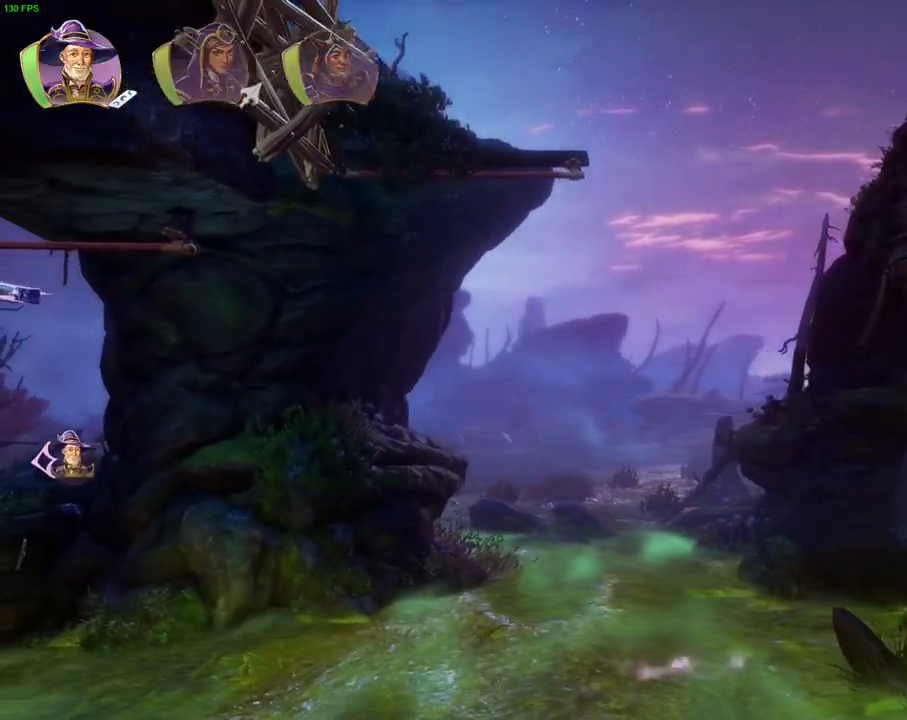
{"dt_ms": 500, "buttons": ["R2"], "left_stick": "center", "right_stick": "right", "events": [[17, "SQUARE", "up"], [100, "R2", "down"], [150, "right_stick", "down-right"], [200, "left_stick", "center"], [500, "right_stick", "right"]]}
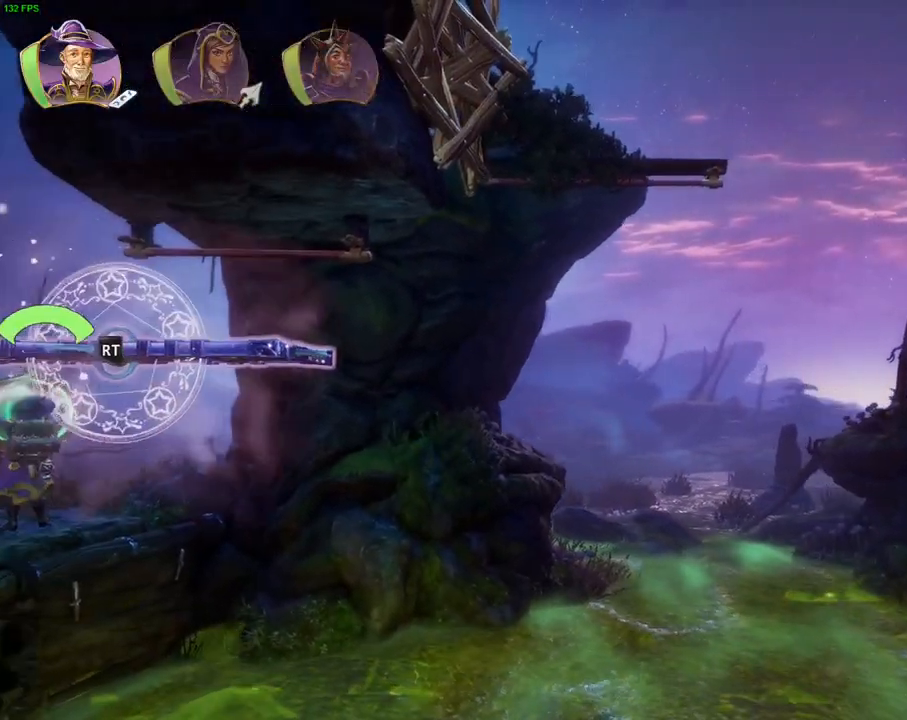
{"dt_ms": 500, "buttons": ["R2"], "left_stick": "center", "right_stick": "right", "events": [[83, "DPAD_DOWN", "down"], [167, "DPAD_DOWN", "up"]]}
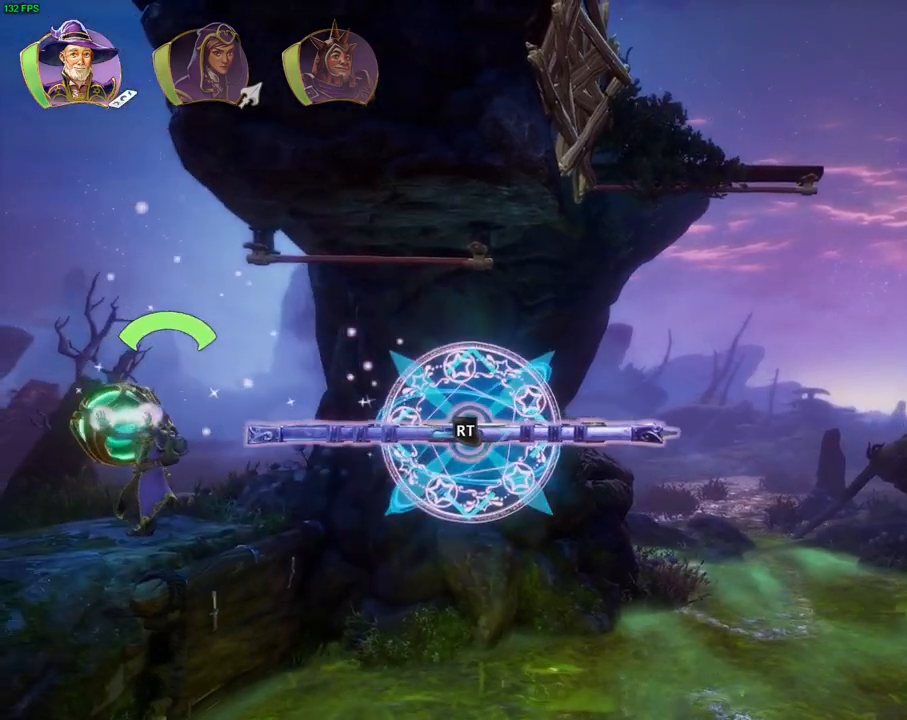
{"dt_ms": 500, "buttons": [], "left_stick": "center", "right_stick": "center", "events": [[283, "R2", "up"], [317, "right_stick", "center"]]}
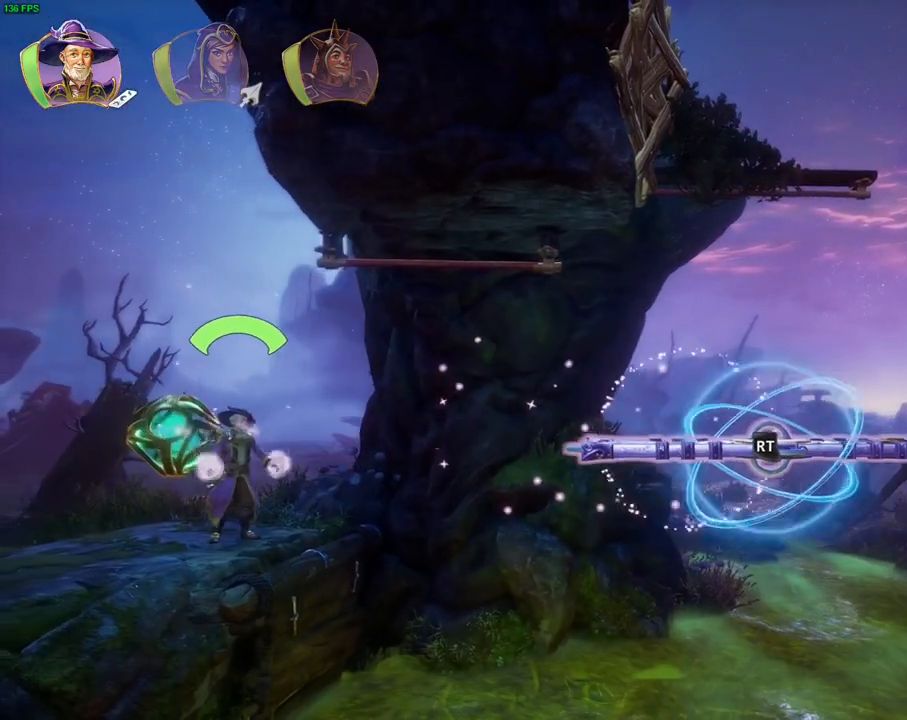
{"dt_ms": 500, "buttons": ["R2"], "left_stick": "center", "right_stick": "down-right", "events": [[100, "right_stick", "right"], [117, "R2", "down"], [300, "right_stick", "down-right"]]}
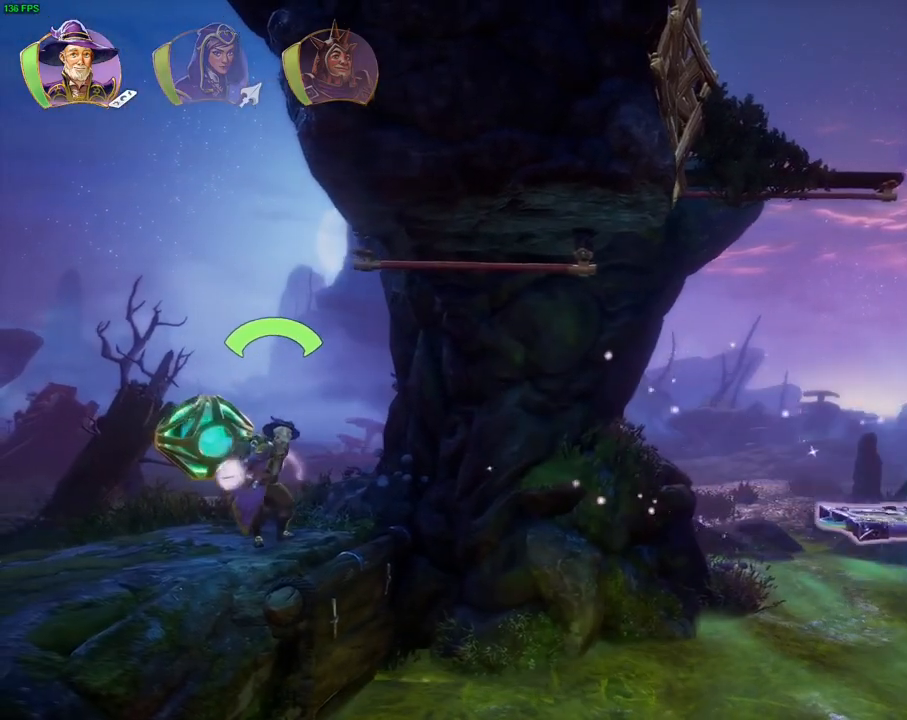
{"dt_ms": 500, "buttons": ["R2"], "left_stick": "center", "right_stick": "center", "events": [[300, "right_stick", "down"], [417, "right_stick", "center"]]}
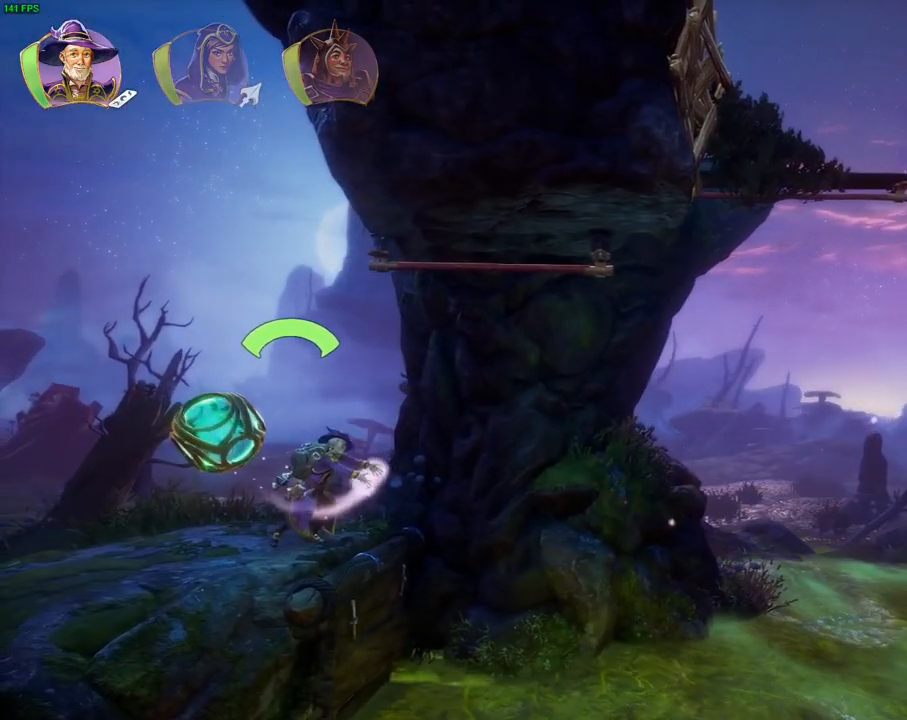
{"dt_ms": 500, "buttons": [], "left_stick": "center", "right_stick": "center", "events": [[83, "R2", "up"], [100, "R1", "down"], [200, "R1", "up"], [383, "R1", "down"], [467, "R1", "up"]]}
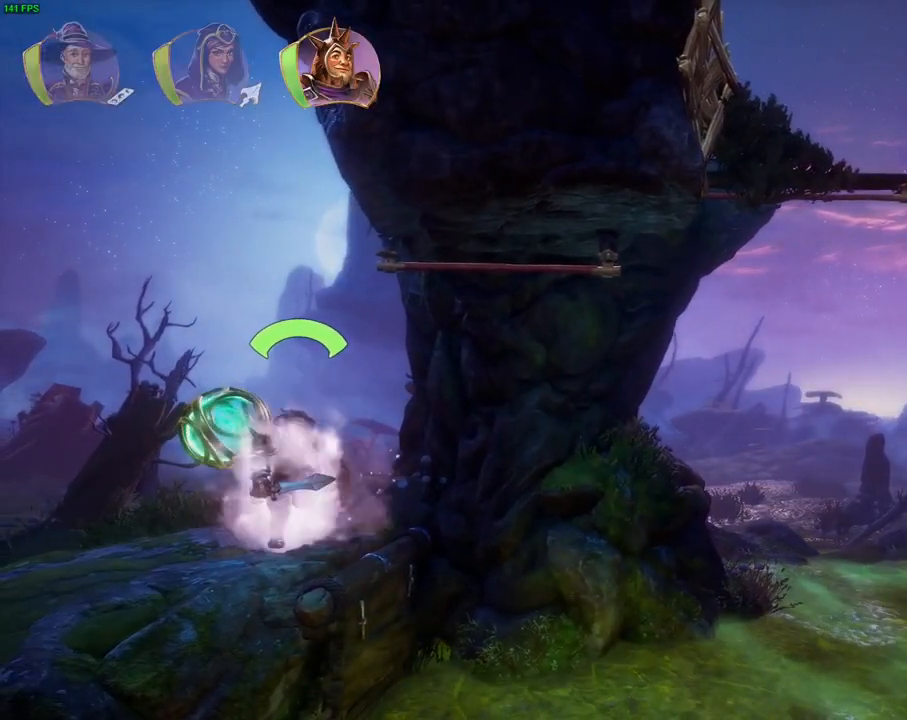
{"dt_ms": 500, "buttons": ["CROSS"], "left_stick": "right", "right_stick": "center", "events": [[183, "left_stick", "right"], [267, "TRIANGLE", "down"], [350, "TRIANGLE", "up"], [500, "CROSS", "down"]]}
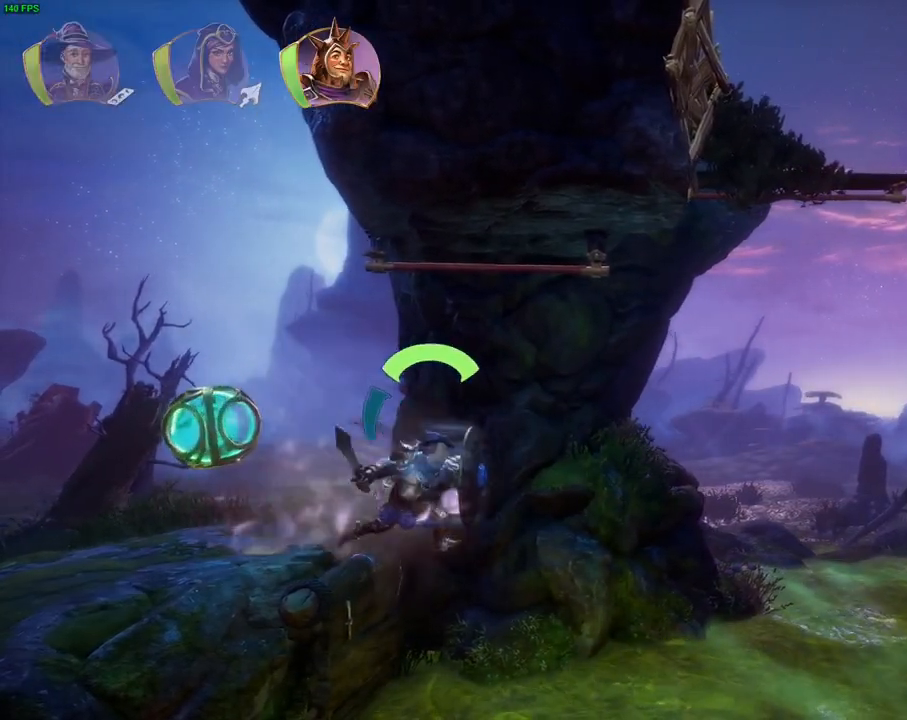
{"dt_ms": 500, "buttons": ["CROSS"], "left_stick": "right", "right_stick": "center", "events": []}
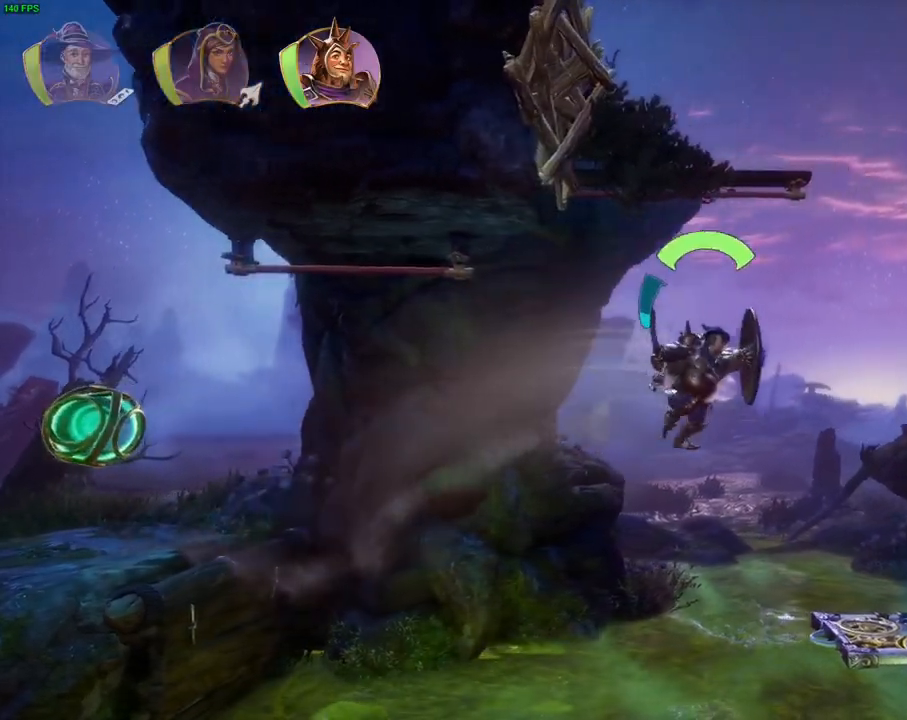
{"dt_ms": 1000, "buttons": [], "left_stick": "center", "right_stick": "center", "events": [[67, "CROSS", "up"], [233, "CROSS", "down"], [367, "CROSS", "up"], [517, "left_stick", "center"], [717, "left_stick", "right"], [833, "CROSS", "down"], [900, "left_stick", "center"], [917, "CROSS", "up"]]}
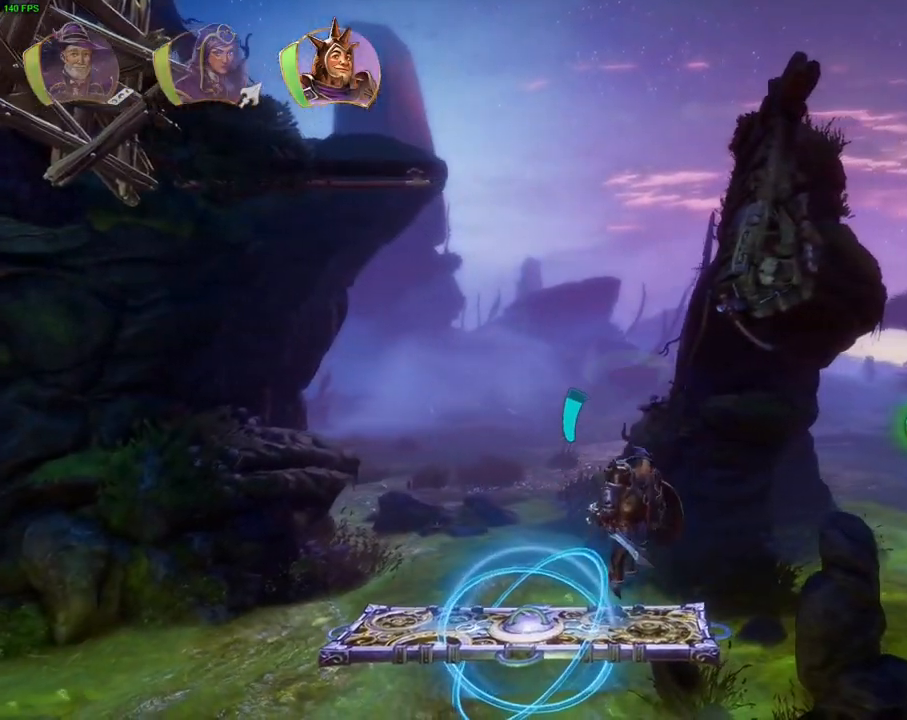
{"dt_ms": 500, "buttons": [], "left_stick": "right", "right_stick": "center", "events": [[167, "left_stick", "right"], [367, "TRIANGLE", "down"], [450, "TRIANGLE", "up"]]}
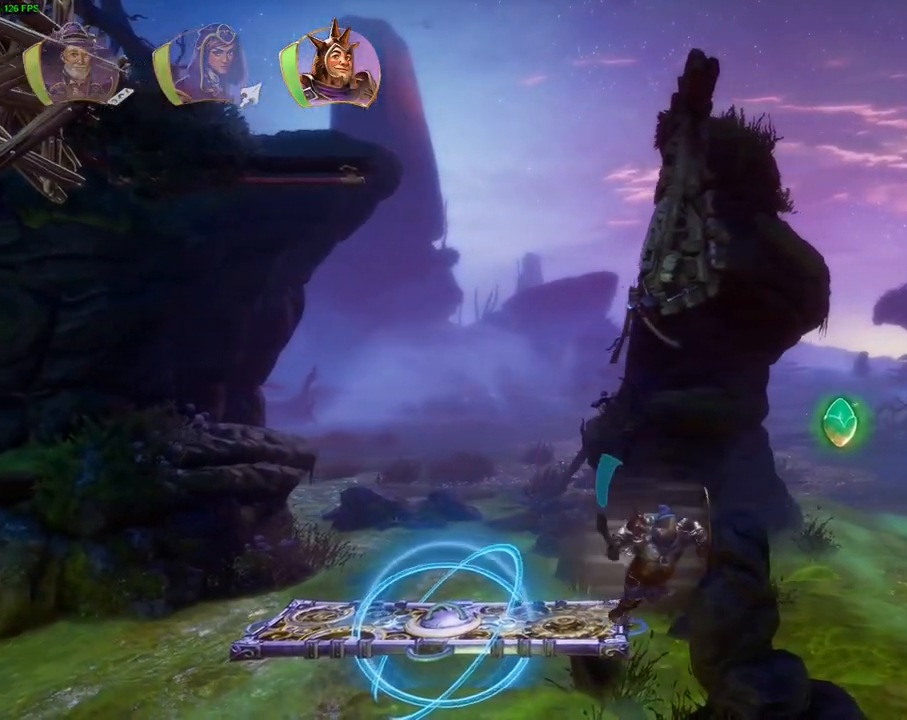
{"dt_ms": 500, "buttons": [], "left_stick": "right", "right_stick": "center", "events": [[50, "CROSS", "down"], [433, "CROSS", "up"]]}
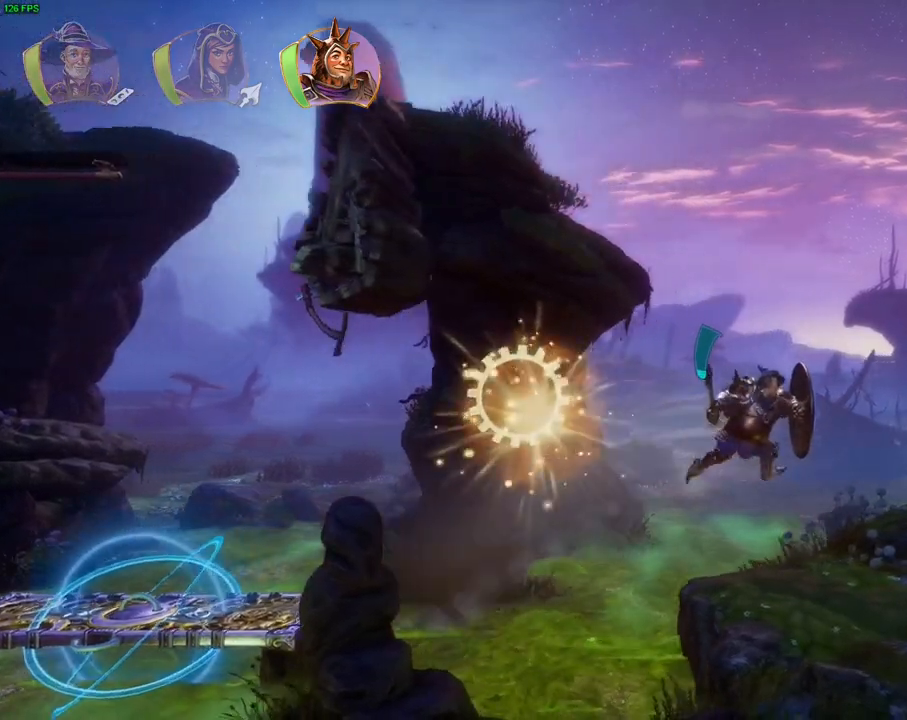
{"dt_ms": 500, "buttons": [], "left_stick": "right", "right_stick": "center", "events": [[167, "CROSS", "down"], [467, "CROSS", "up"]]}
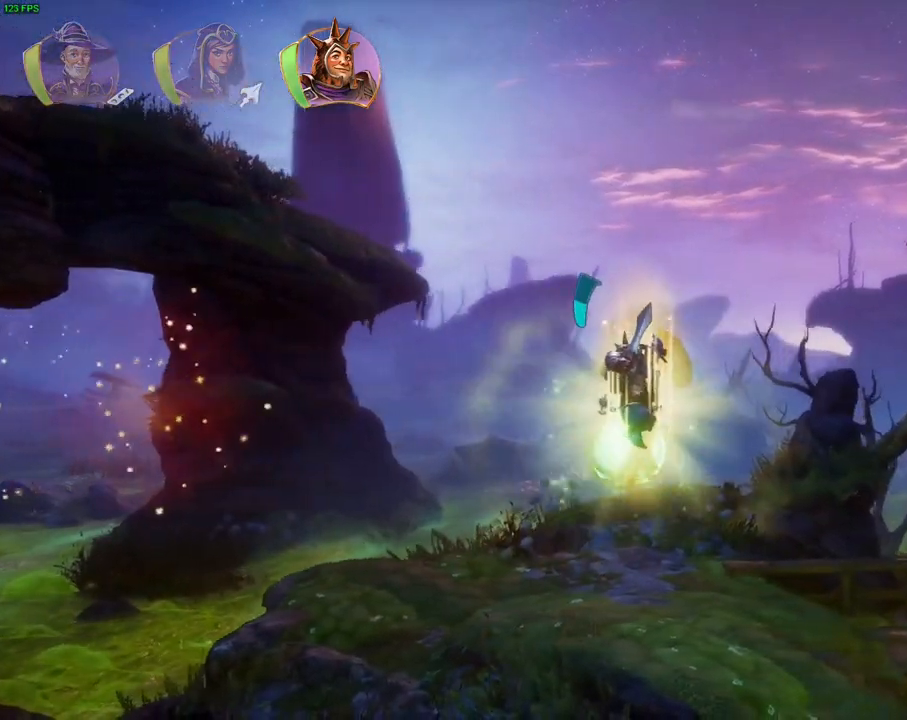
{"dt_ms": 500, "buttons": [], "left_stick": "right", "right_stick": "center", "events": []}